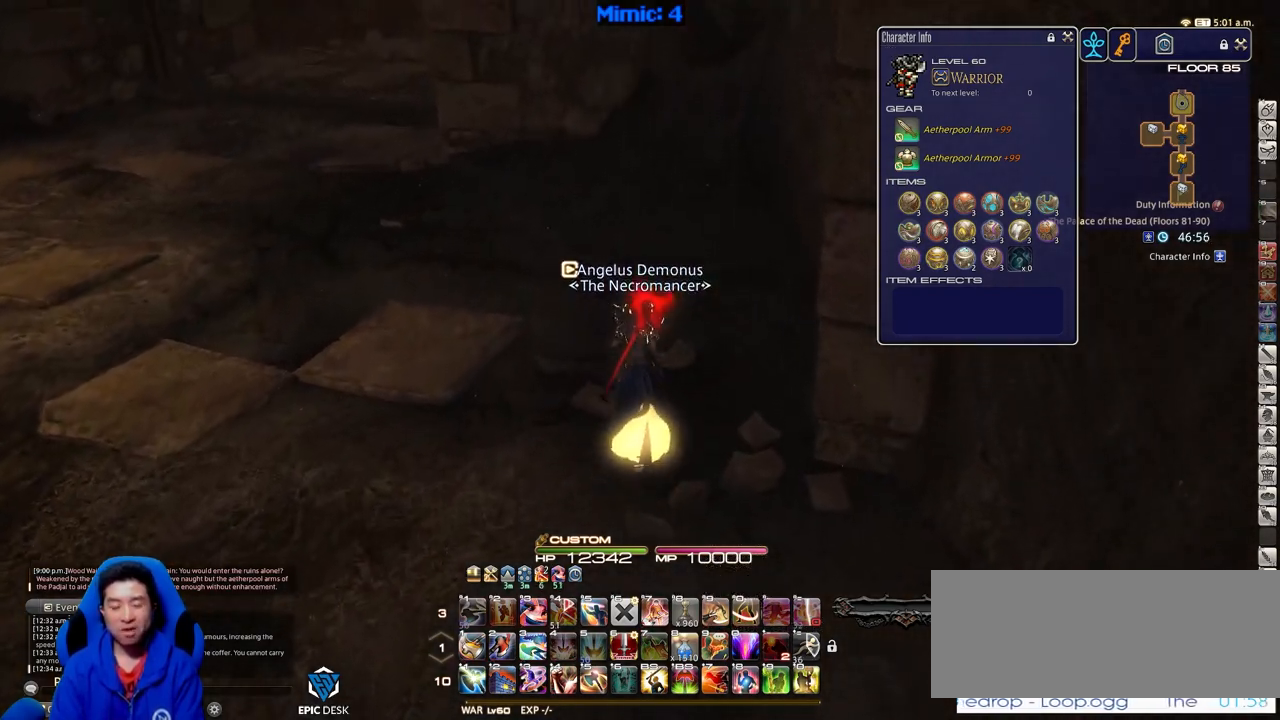
Gameplay with keyboard; each line is a JSON object with the keys held at the frame after it. "events" lists presses ("down") and releases ("up") of ".", "/", "0", "1", "2", "3", "4", "5", "6", "7", "8", "9", "a", "alt_l", "alt_r", "b", "backslash", "backspace", "c", "caps_lock", "comma", "ctrl_l", "ctrl_r", "d", "down", "e", "equals", "escape", "f", "f1", "f10", "f11", "f12", "f2", "f3", "f4", "f5", "f6", "f7", "f8", "f9", "g", "h", "i", "j", "k", "l", "lbracket", "left", "m", "minus", "n", "o", "p", "q", "quote", "r", "rbracket", "return", "right", "s", "semicolon", "shift_l", "shift_r", "space", "super", "t", "tab", "tilde", "u", "up", "v", "w", "x", "y" and "z" between this image and that frame as [ms after this image, input, new state], when the widget could be followed in between. No other keys are recorded. Mouse input is not recorded.
{"keys": ["w"], "events": []}
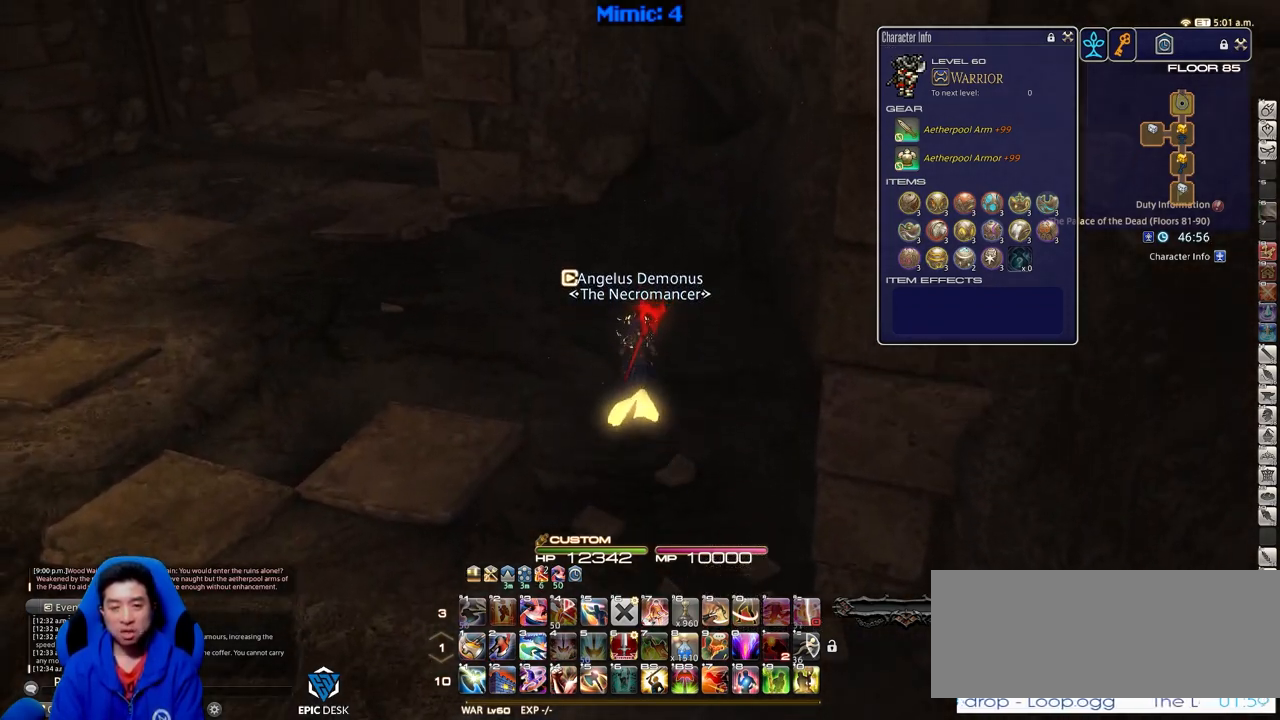
{"keys": ["p", "w"], "events": [[267, "p", "down"]]}
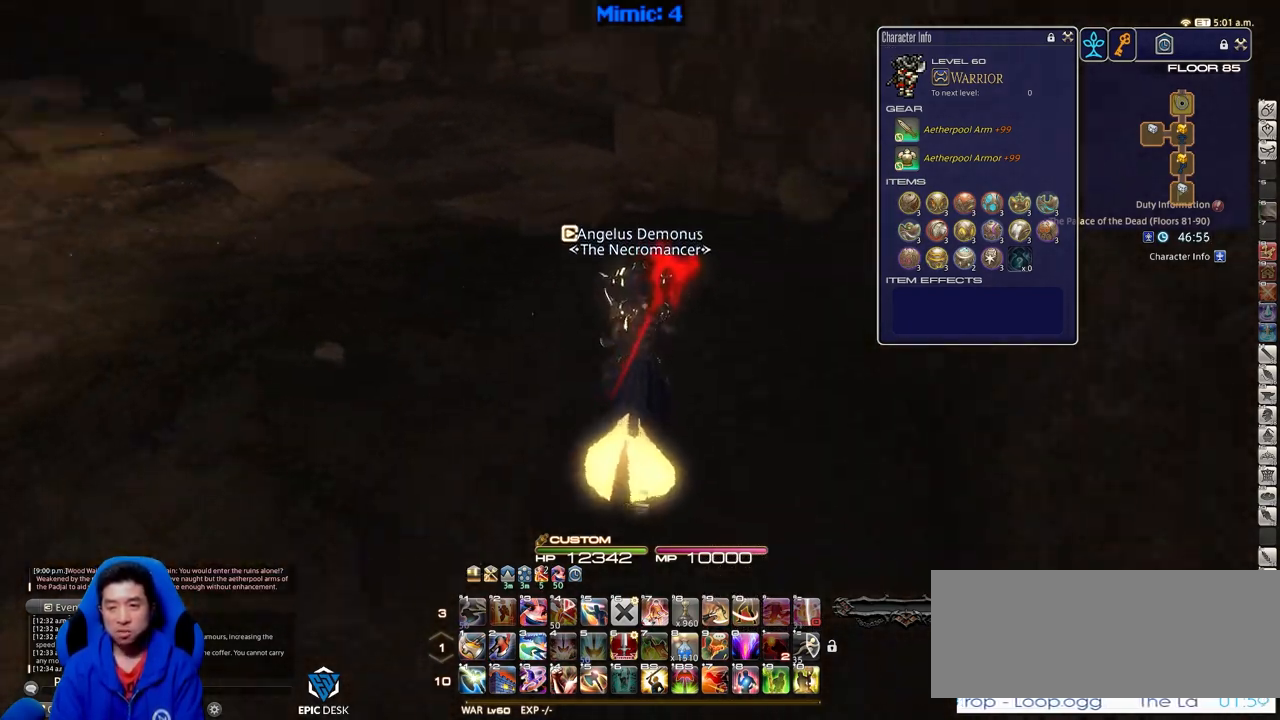
{"keys": ["w"], "events": [[100, "p", "up"]]}
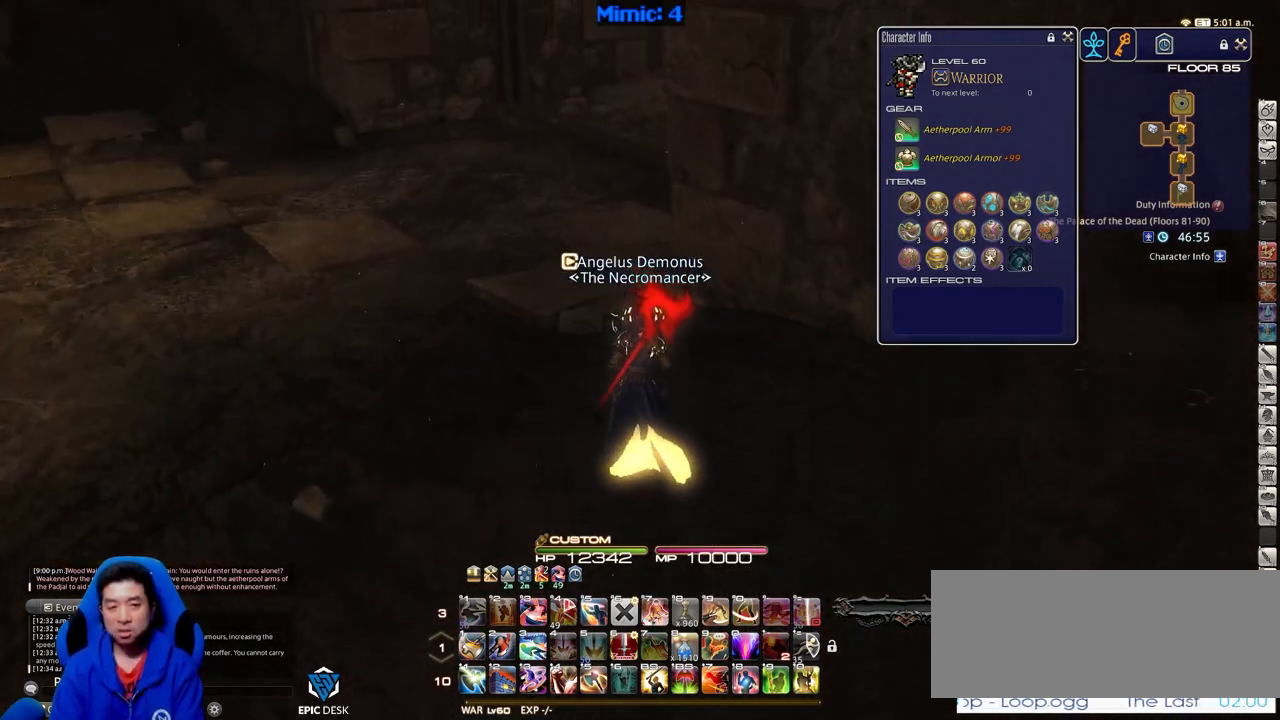
{"keys": ["a", "rbracket", "w"], "events": [[400, "a", "down"], [400, "rbracket", "down"]]}
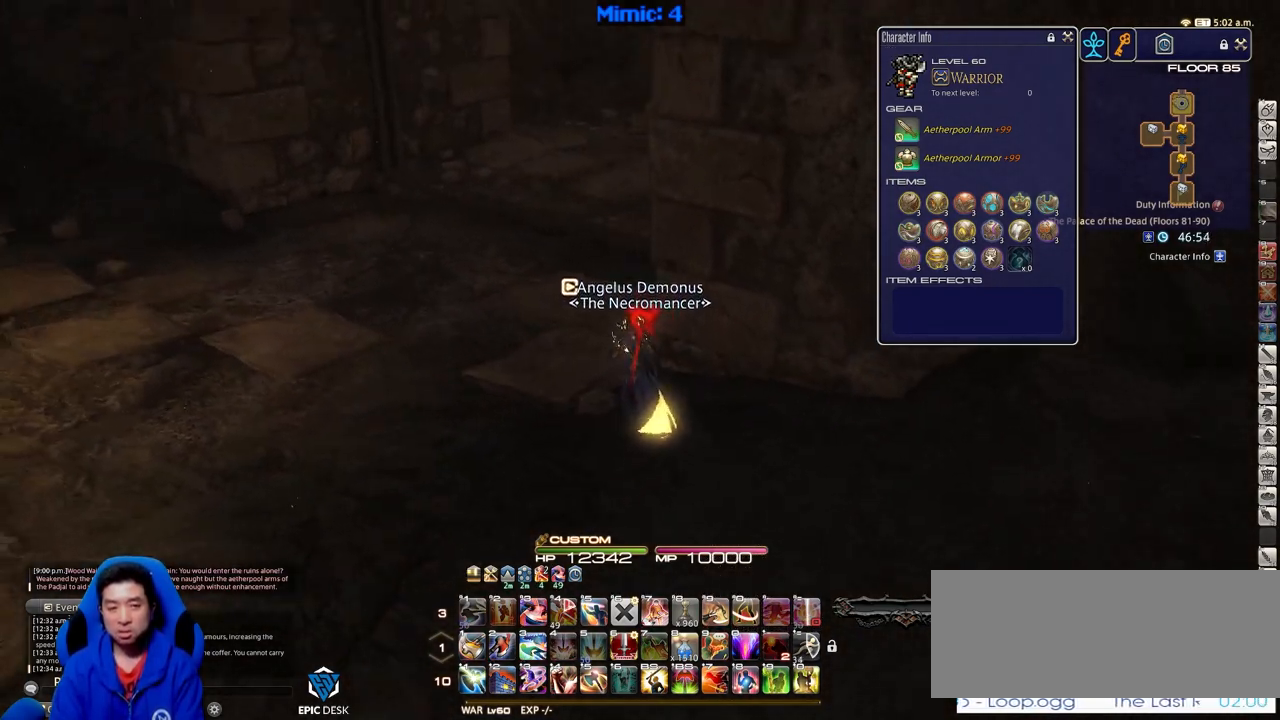
{"keys": ["a", "w"], "events": [[501, "rbracket", "up"]]}
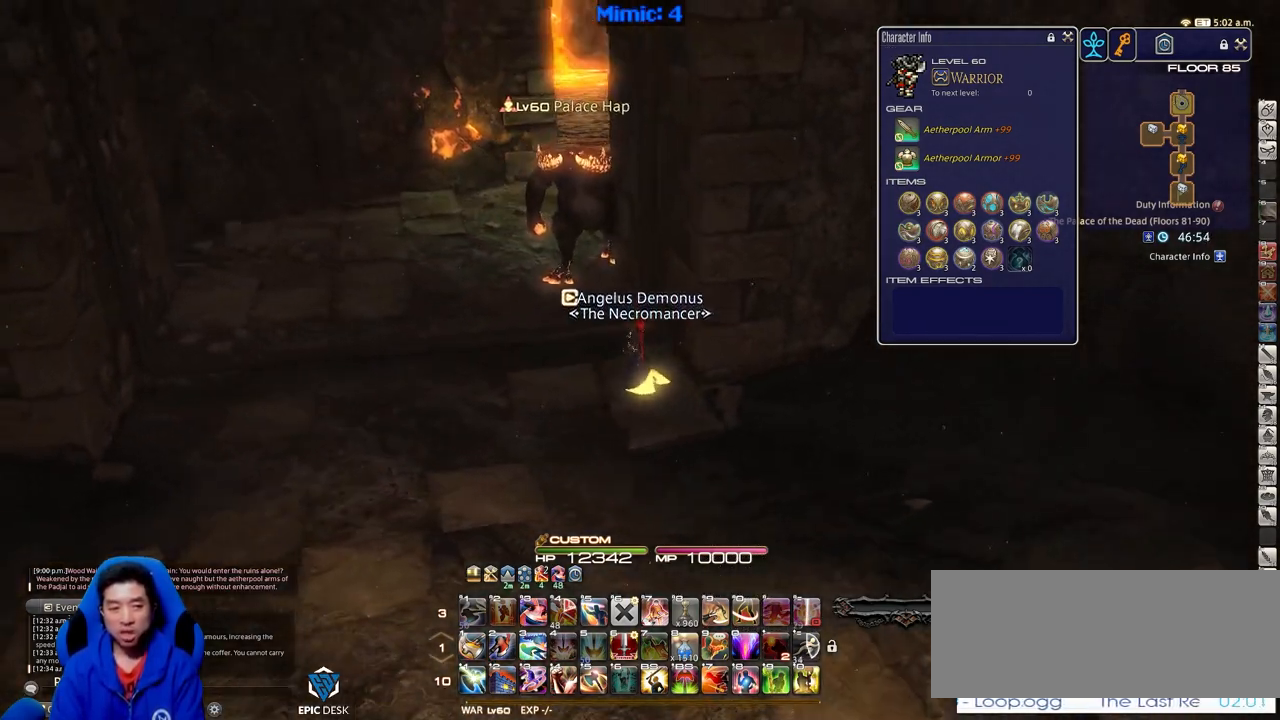
{"keys": ["w"], "events": [[434, "a", "up"]]}
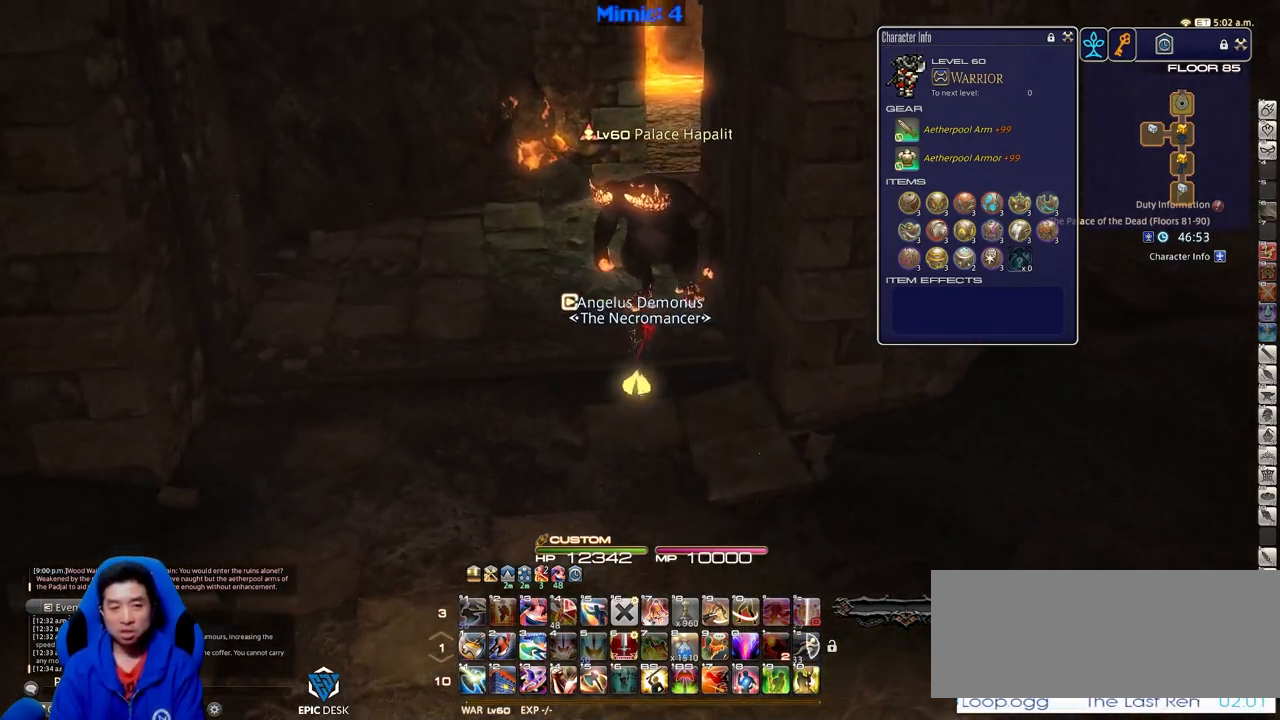
{"keys": ["w"], "events": [[66, "q", "down"], [150, "q", "up"], [300, "return", "down"], [400, "return", "up"]]}
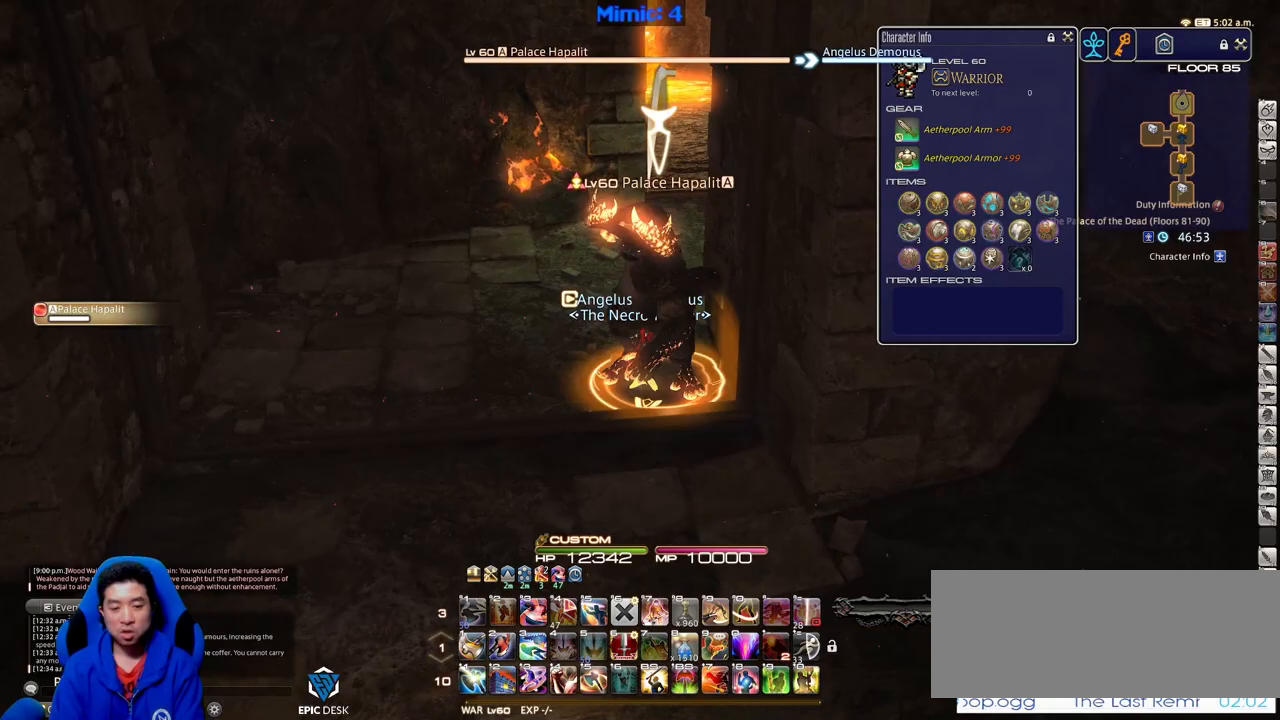
{"keys": ["a", "rbracket", "w"], "events": [[83, "1", "down"], [184, "rbracket", "down"], [217, "1", "up"], [367, "a", "down"]]}
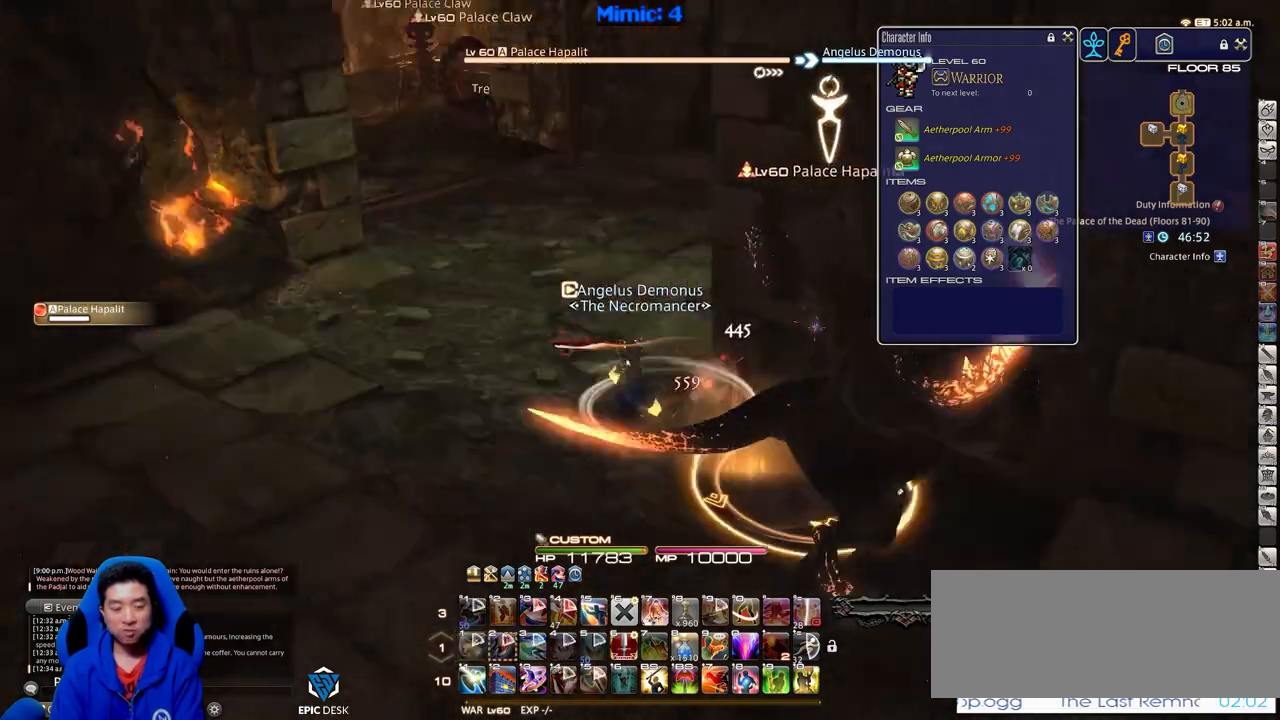
{"keys": ["a", "rbracket", "s"], "events": [[334, "w", "up"], [468, "s", "down"]]}
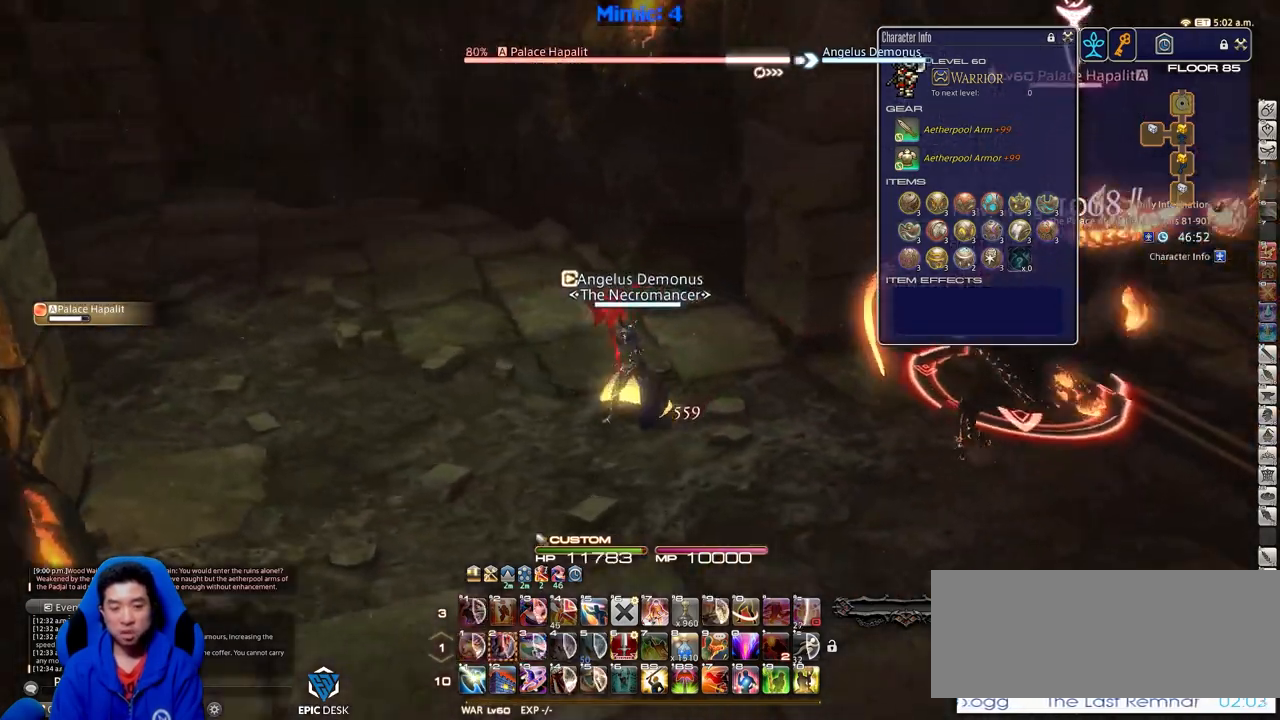
{"keys": ["d", "rbracket", "return", "w"], "events": [[167, "a", "up"], [167, "d", "down"], [250, "s", "up"], [400, "w", "down"], [450, "return", "down"]]}
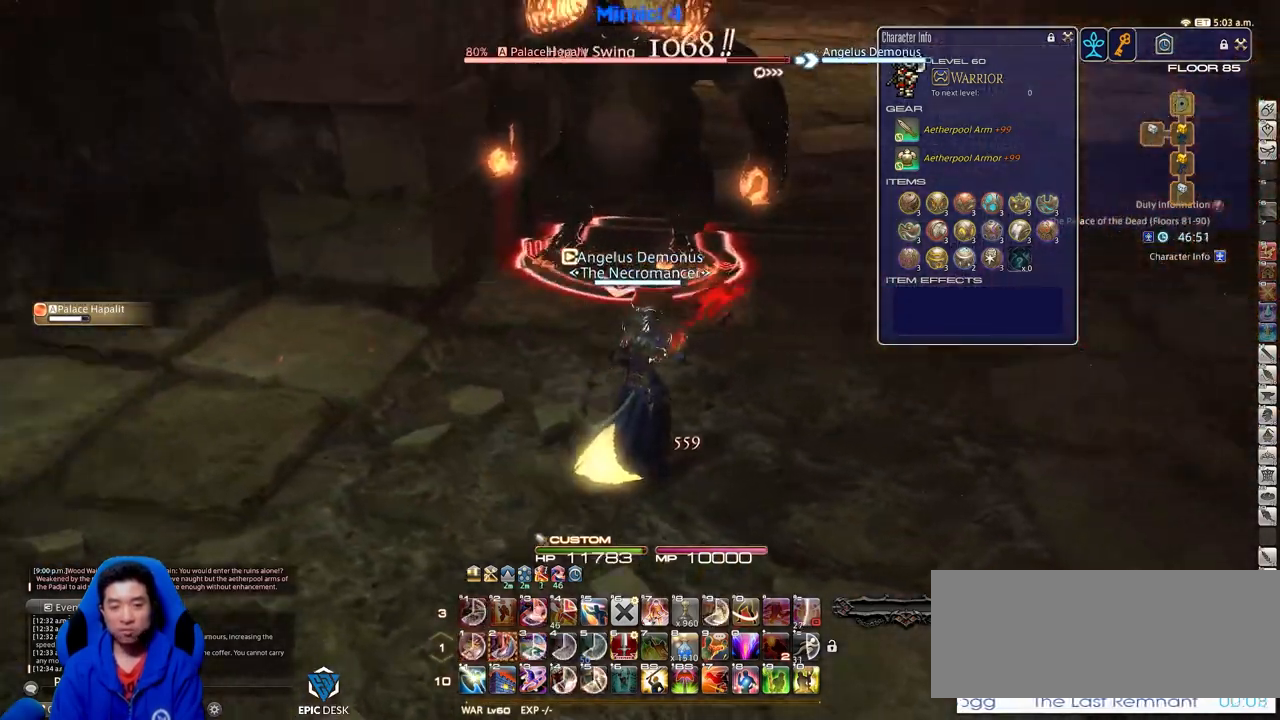
{"keys": ["w"], "events": [[83, "rbracket", "up"], [83, "return", "up"], [166, "d", "up"]]}
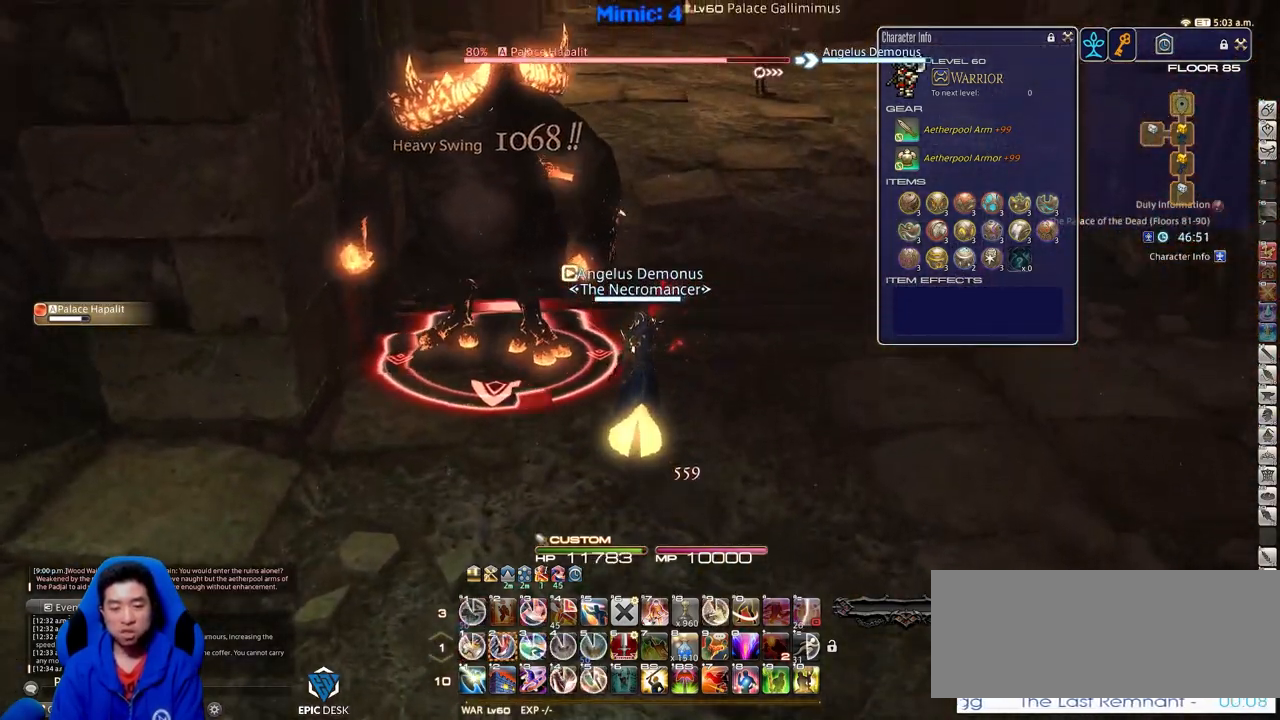
{"keys": ["p", "w"], "events": [[150, "p", "down"], [184, "2", "down"], [334, "2", "up"]]}
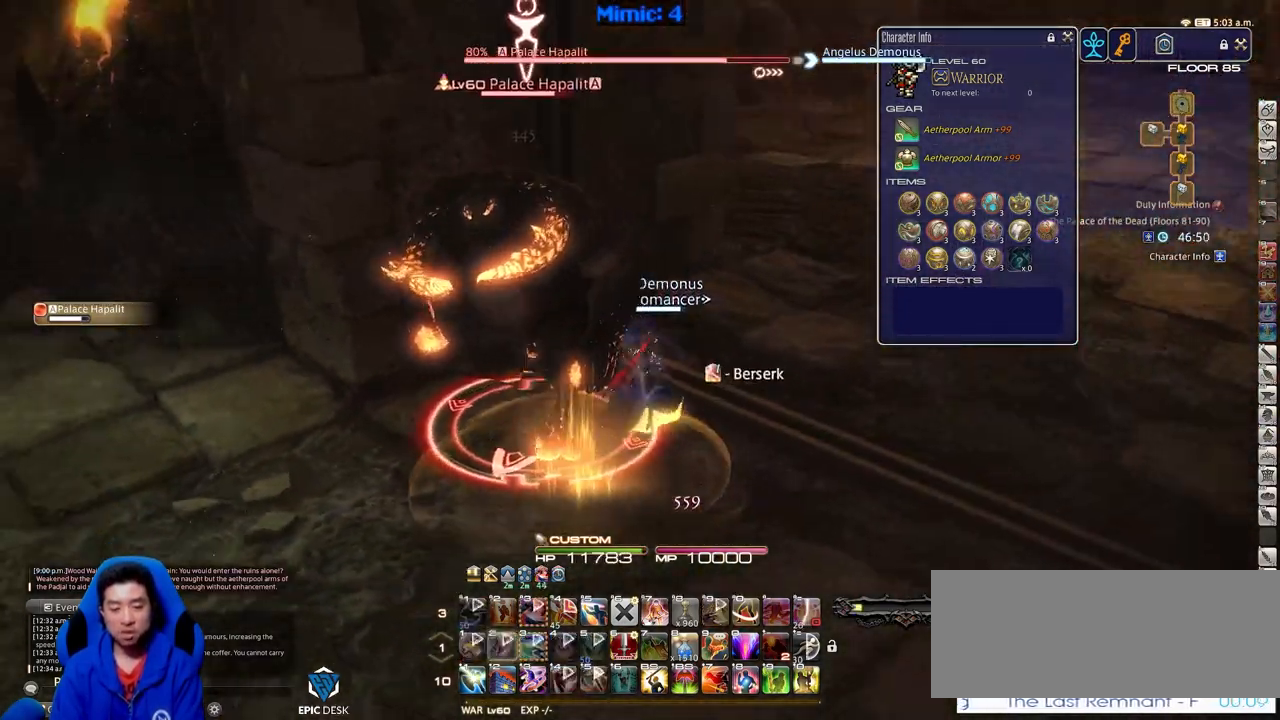
{"keys": ["d", "p"], "events": [[16, "d", "down"], [483, "w", "up"]]}
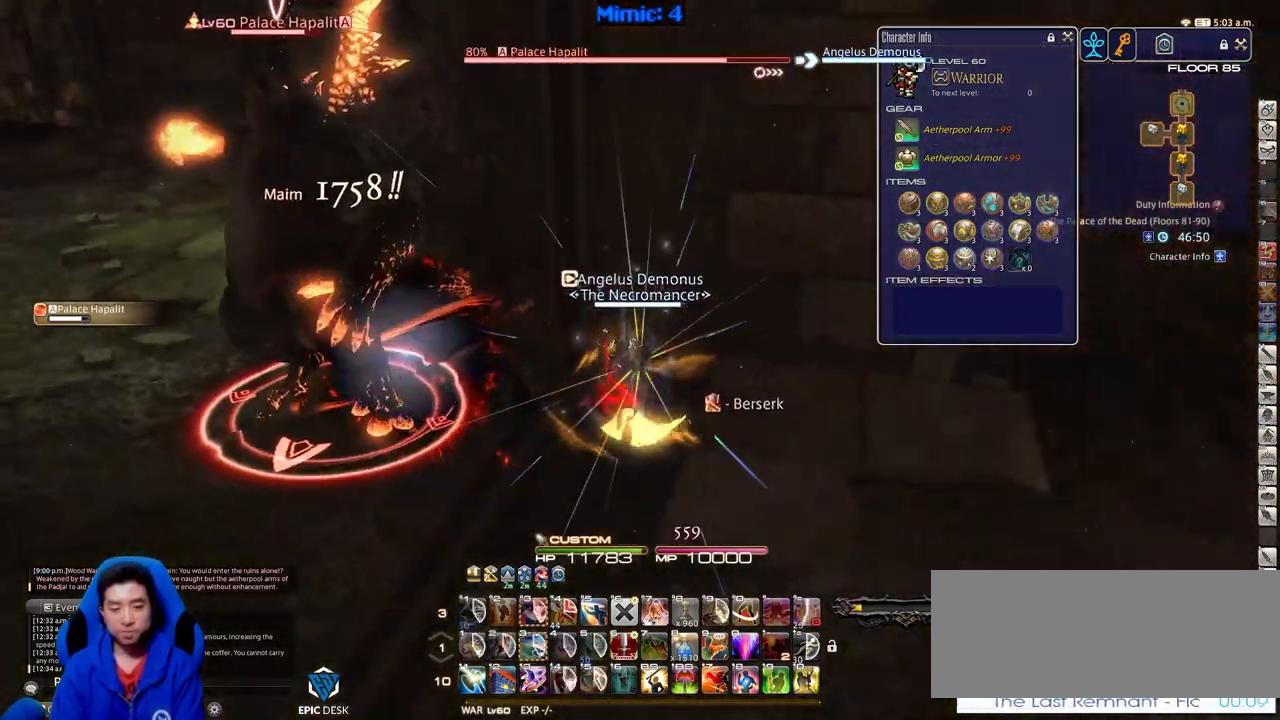
{"keys": ["a"], "events": [[367, "a", "down"], [367, "d", "up"], [417, "p", "up"]]}
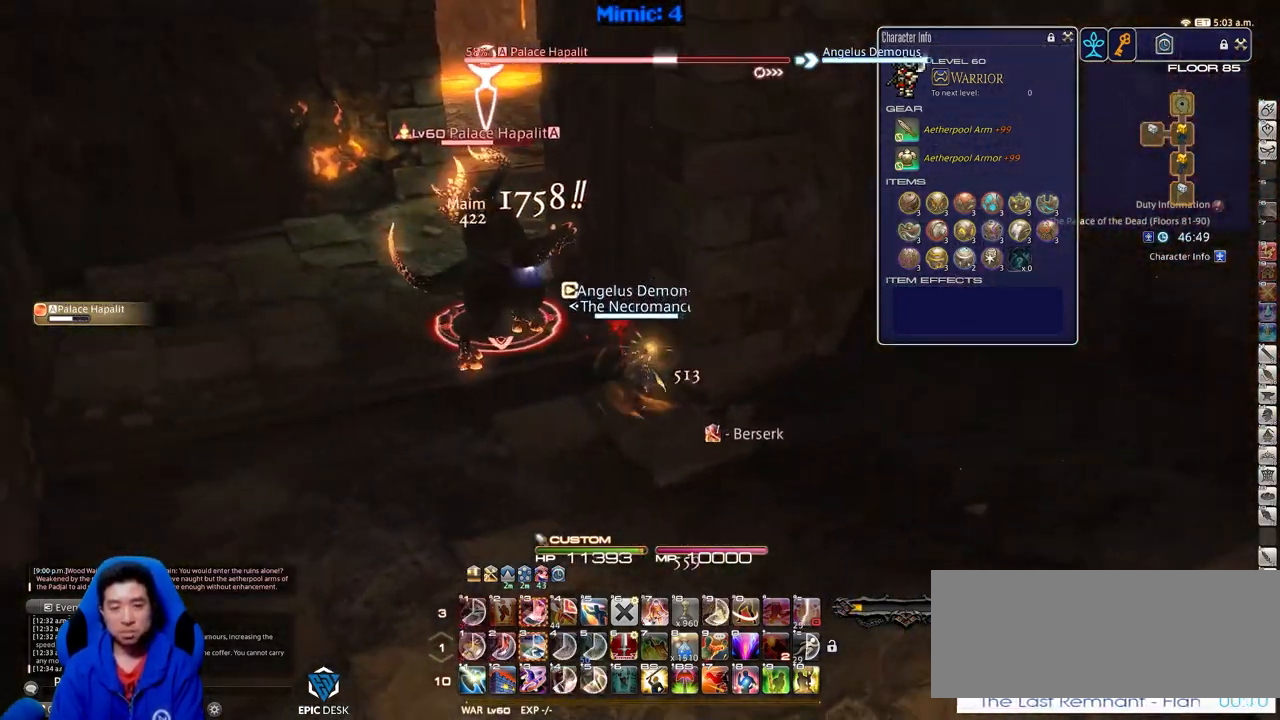
{"keys": ["a", "rbracket", "w"], "events": [[50, "w", "down"], [333, "rbracket", "down"], [333, "space", "down"], [433, "space", "up"]]}
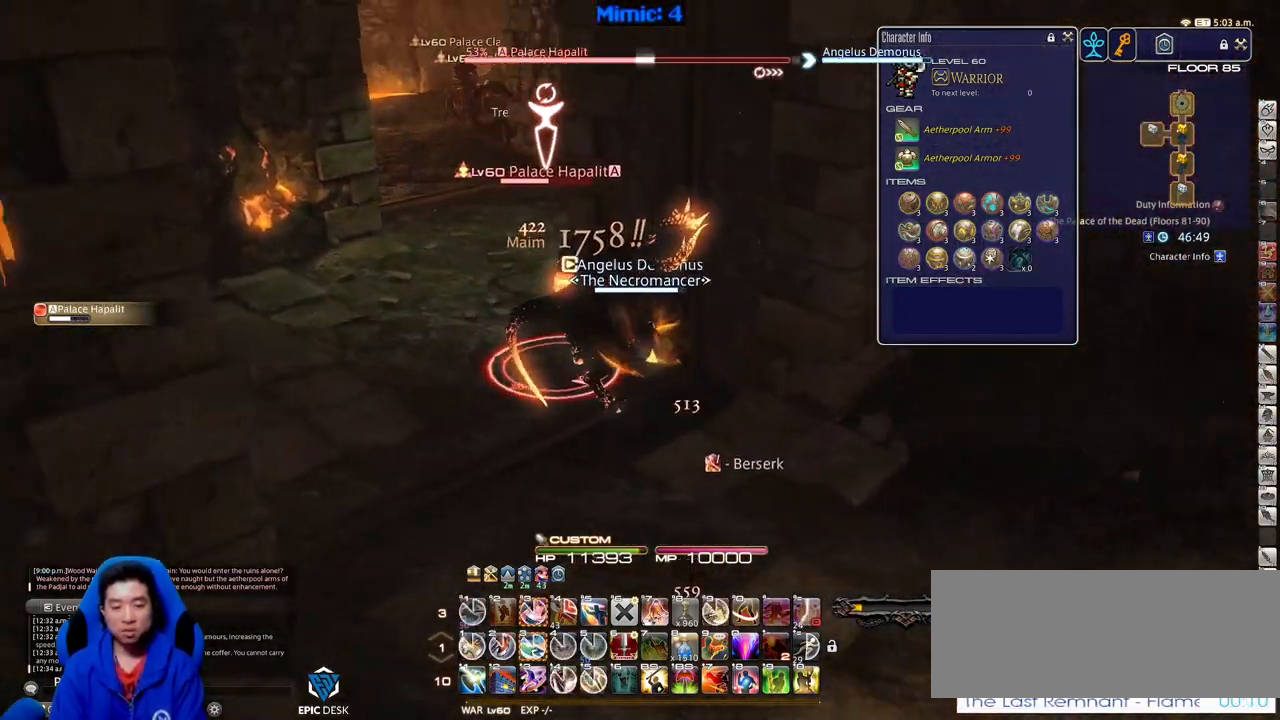
{"keys": ["3", "a", "rbracket", "w"], "events": [[17, "rbracket", "up"], [434, "3", "down"], [467, "rbracket", "down"]]}
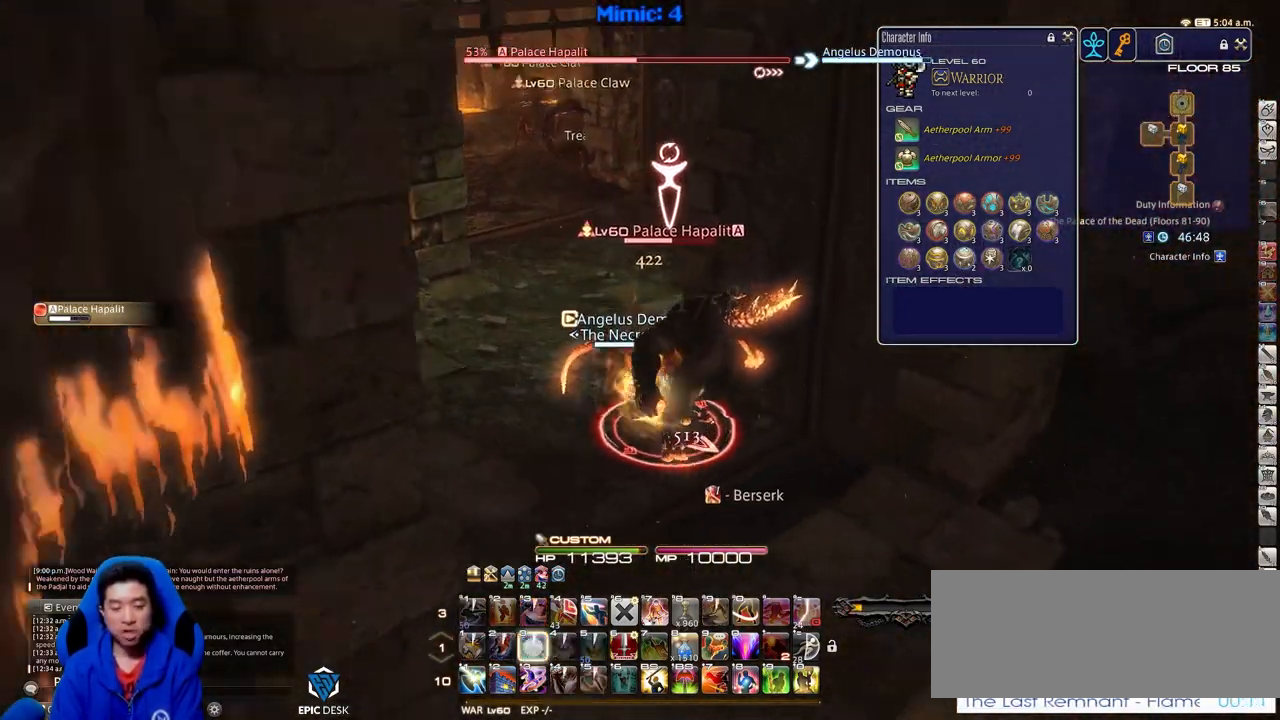
{"keys": ["a", "rbracket", "s"], "events": [[17, "3", "up"], [251, "w", "up"], [434, "s", "down"]]}
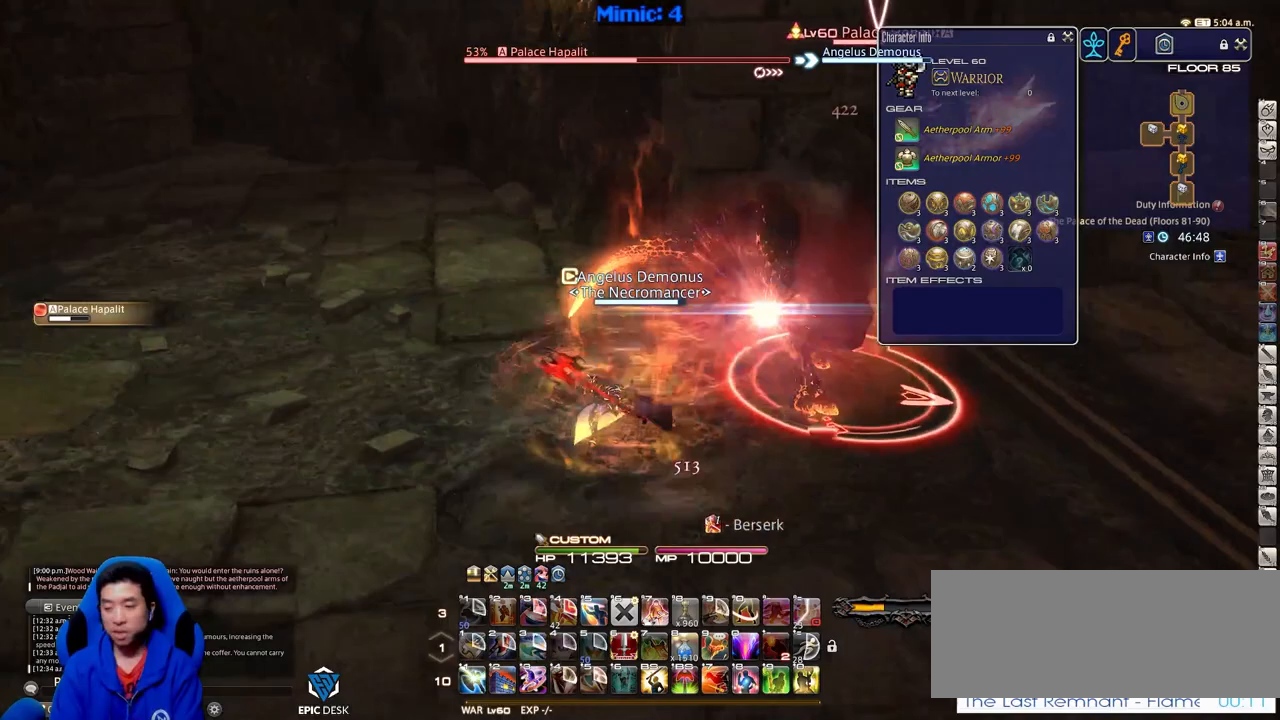
{"keys": ["d"], "events": [[33, "a", "up"], [167, "d", "down"], [317, "s", "up"], [501, "rbracket", "up"]]}
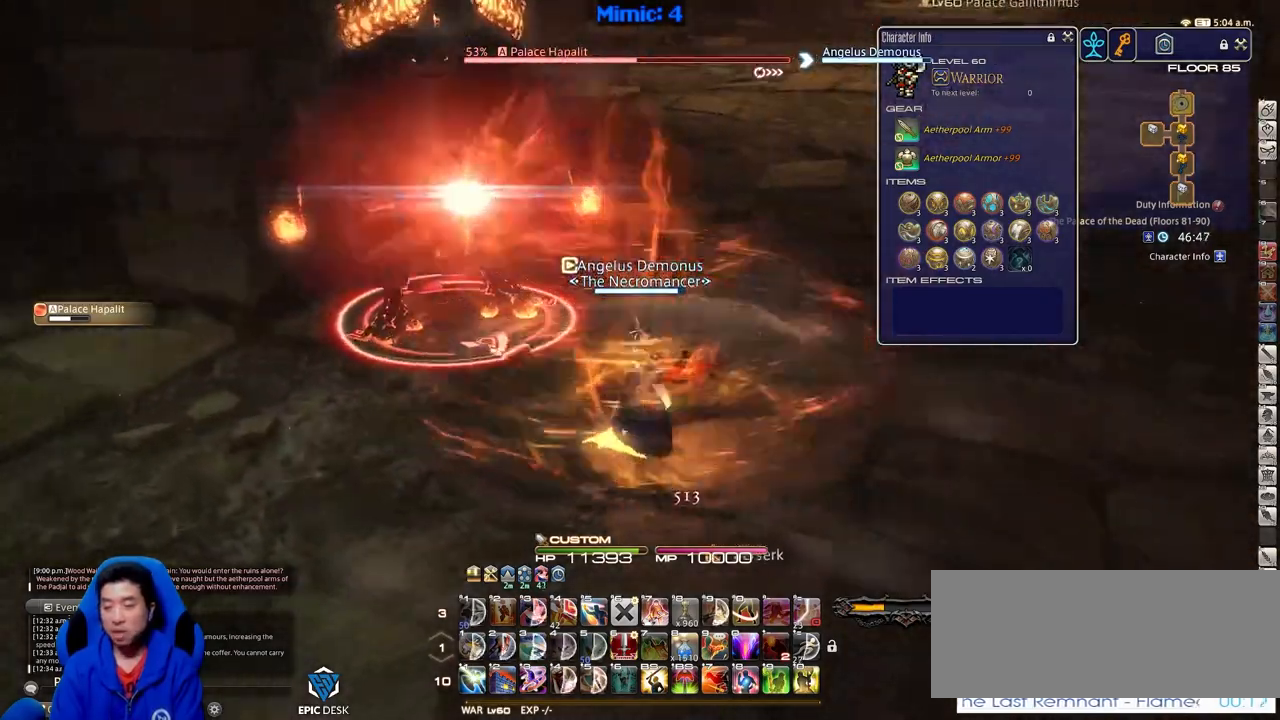
{"keys": ["a", "p", "w"], "events": [[150, "w", "down"], [283, "a", "down"], [283, "d", "up"], [283, "p", "down"]]}
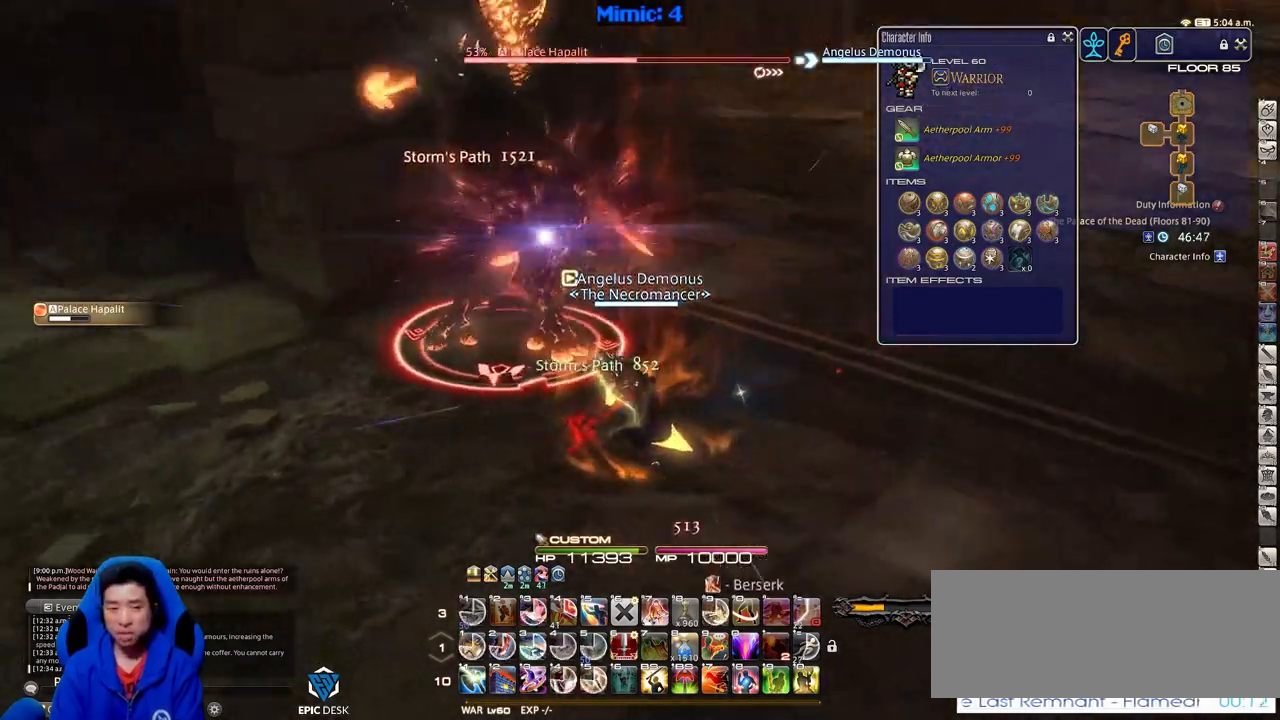
{"keys": ["d", "p", "w"], "events": [[434, "d", "down"], [484, "a", "up"]]}
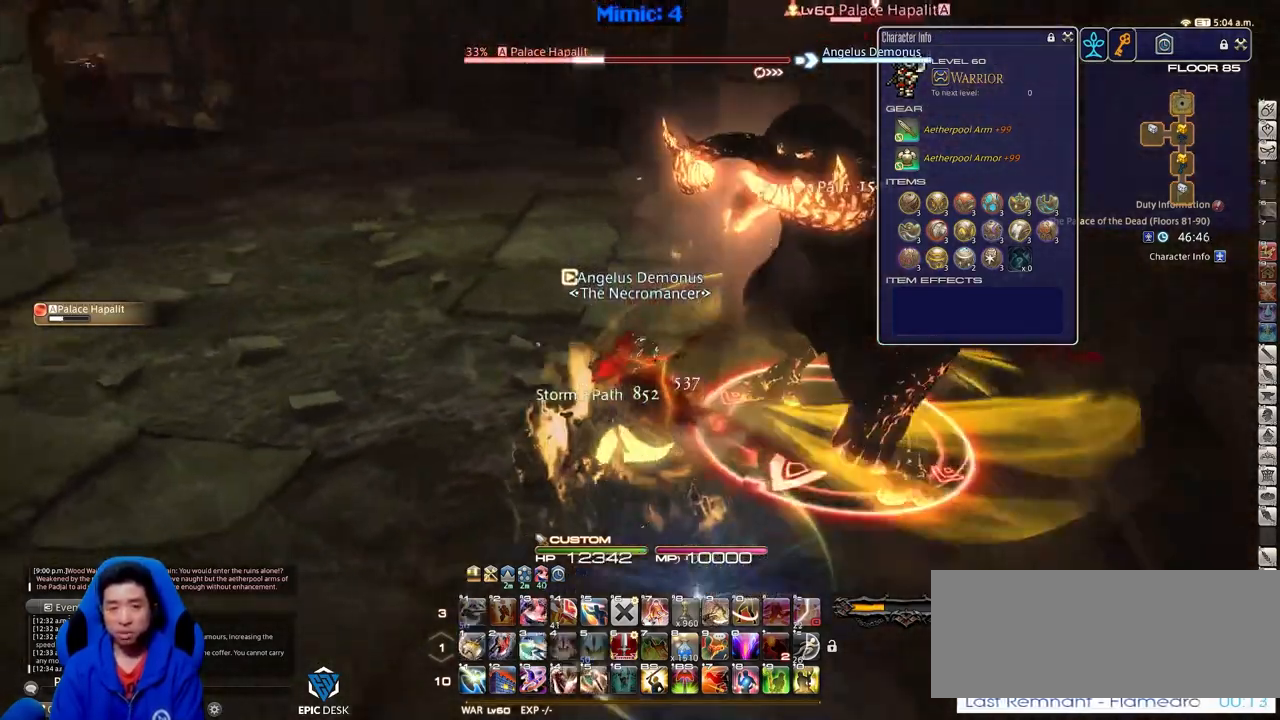
{"keys": ["d", "s"], "events": [[34, "w", "up"], [167, "s", "down"], [368, "1", "down"], [368, "p", "up"], [451, "1", "up"]]}
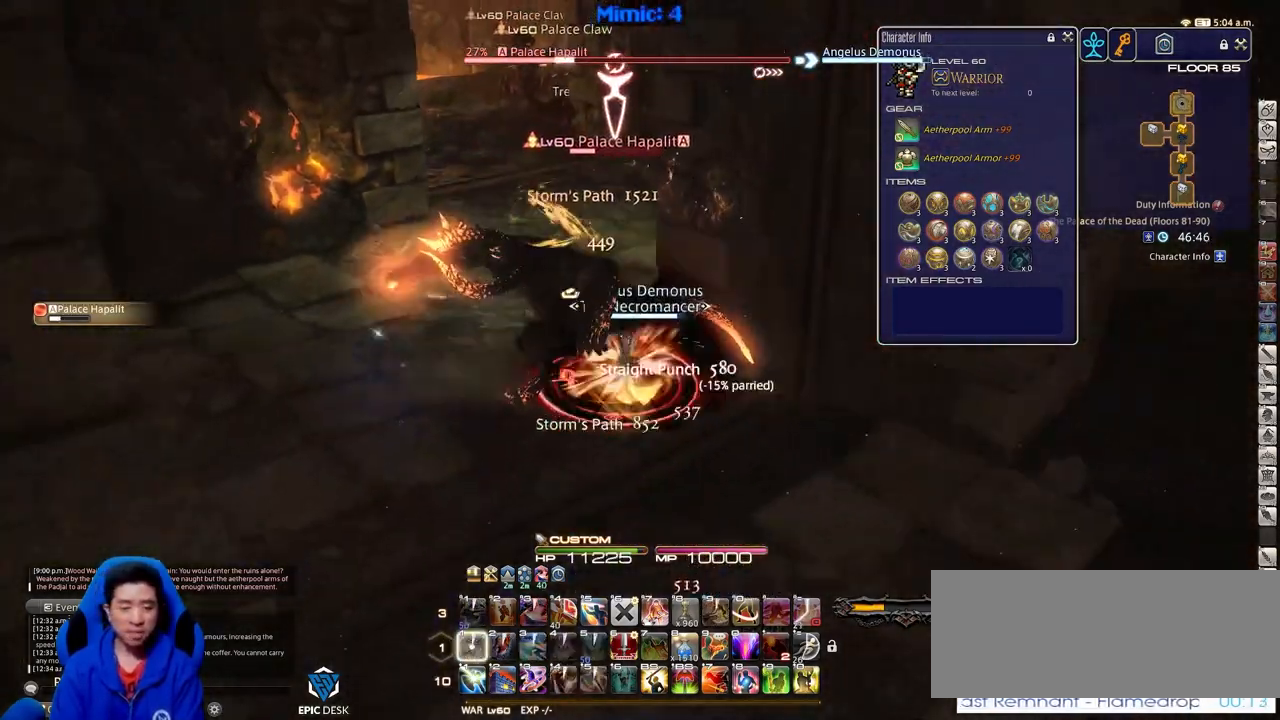
{"keys": ["a", "return"], "events": [[17, "1", "down"], [117, "1", "up"], [301, "a", "down"], [351, "d", "up"], [351, "s", "up"], [401, "return", "down"]]}
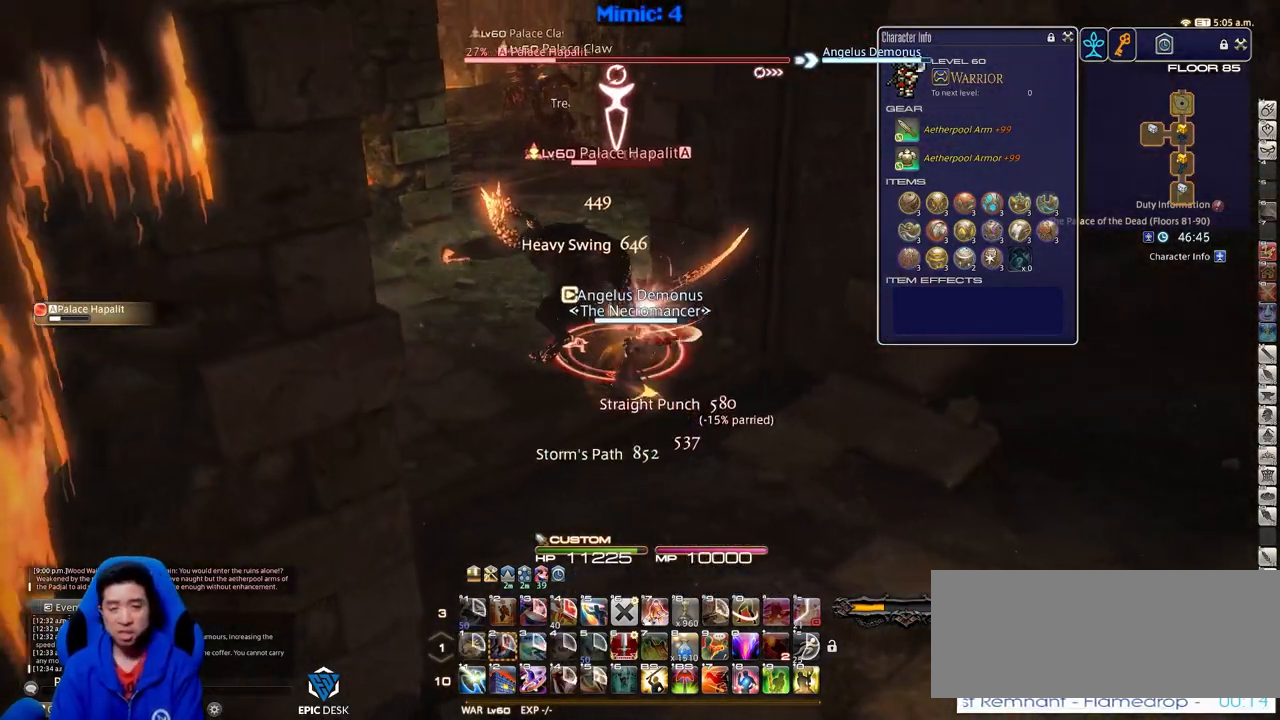
{"keys": ["a", "w"], "events": [[33, "return", "up"], [500, "w", "down"]]}
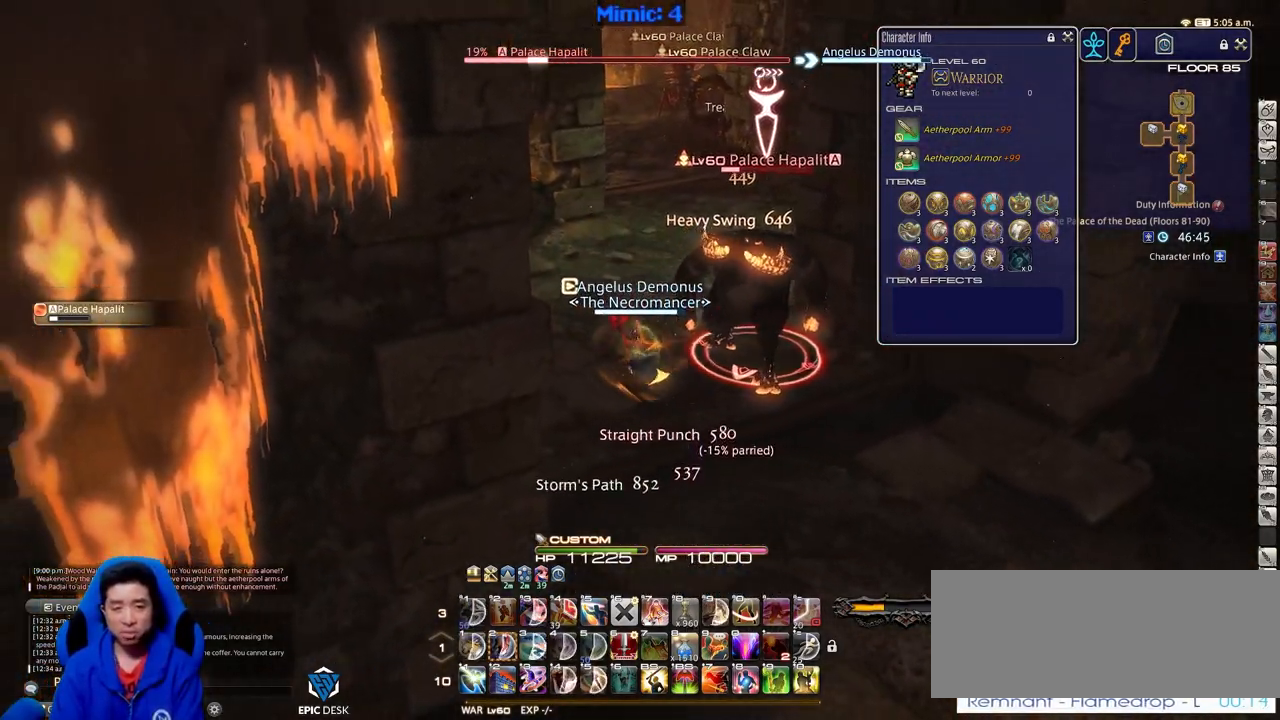
{"keys": ["d"], "events": [[184, "a", "up"], [234, "d", "down"], [467, "w", "up"]]}